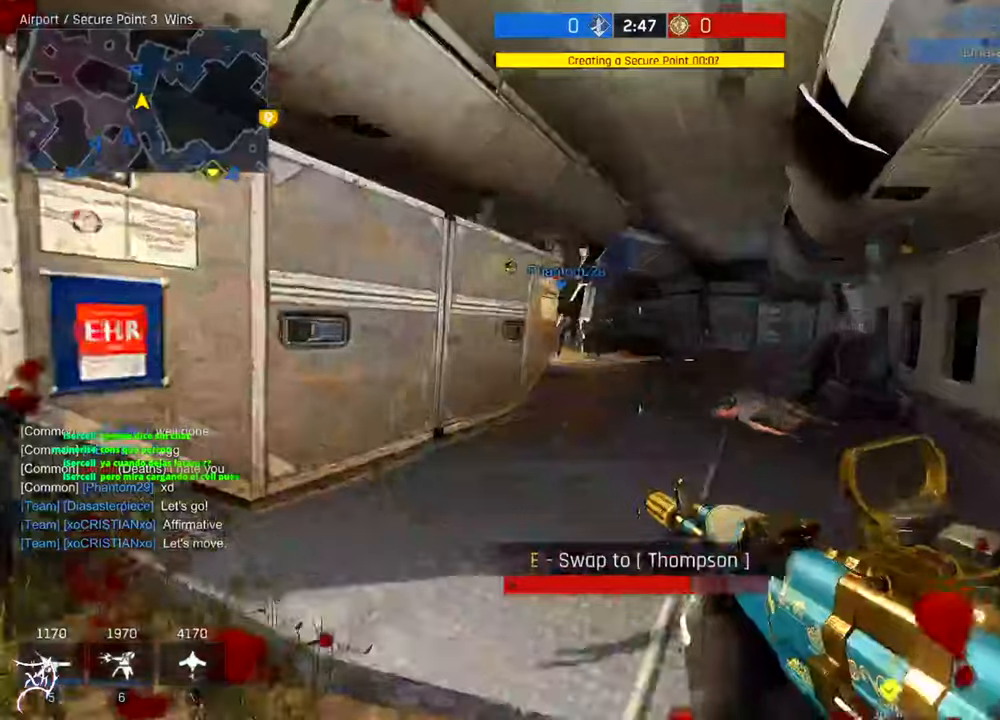
Gameplay with keyboard and mouse; each line is a JSON object with the keys and mouse buttons held at the frame after it. "events" lists presses ("down") and releases ("up") of "a", "ctrl", "d", "e", "f", "q", "r", "s", "shift", "space", "tab", "w", "mouse_left", "mouse_wheel", "mouse_right", "mouse_mb4" and "mouse_mb5" between this image and that frame as [ms after this image, input, new state], when the widget could be followed in between. "mouse_left", "mouse_wheel", "mouse_right", "mouse_mb4", "mouse_mb5" = the "left", "wheel", "right", "mb4", "mb5" buttons of the "mouse" list. No other keys are recorded. "wheel" means that the mouse wheel is clicked or scrolled. Not read: mouse_move.
{"keys": ["ctrl", "d", "w"], "mouse": [], "events": [[317, "d", "up"], [484, "d", "down"]]}
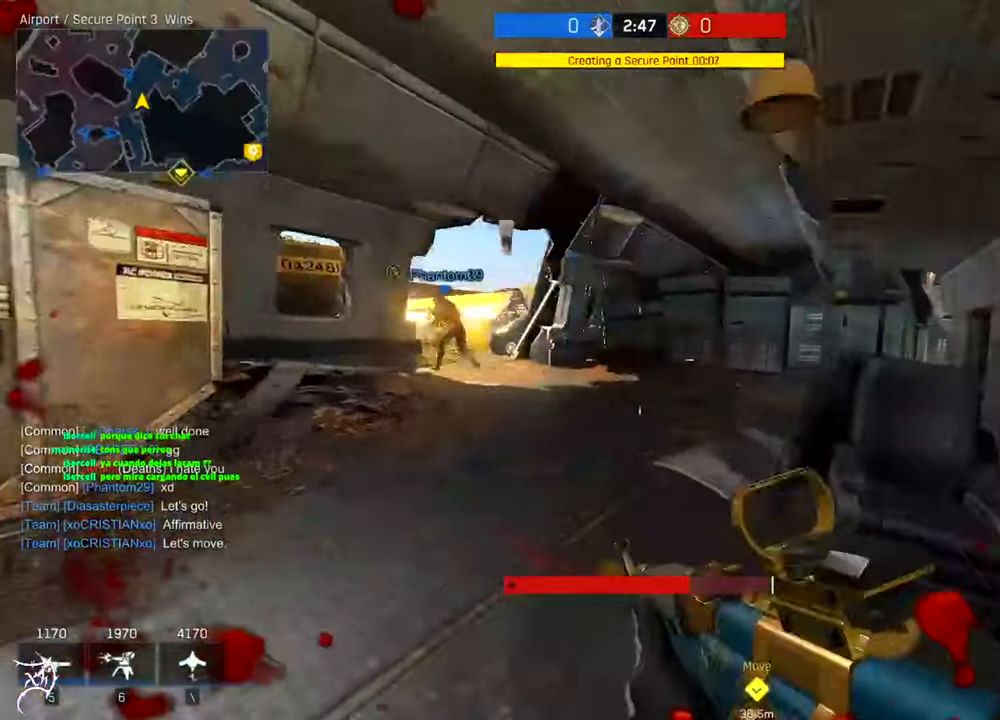
{"keys": ["a", "ctrl", "w"], "mouse": [], "events": [[50, "d", "up"], [117, "a", "down"]]}
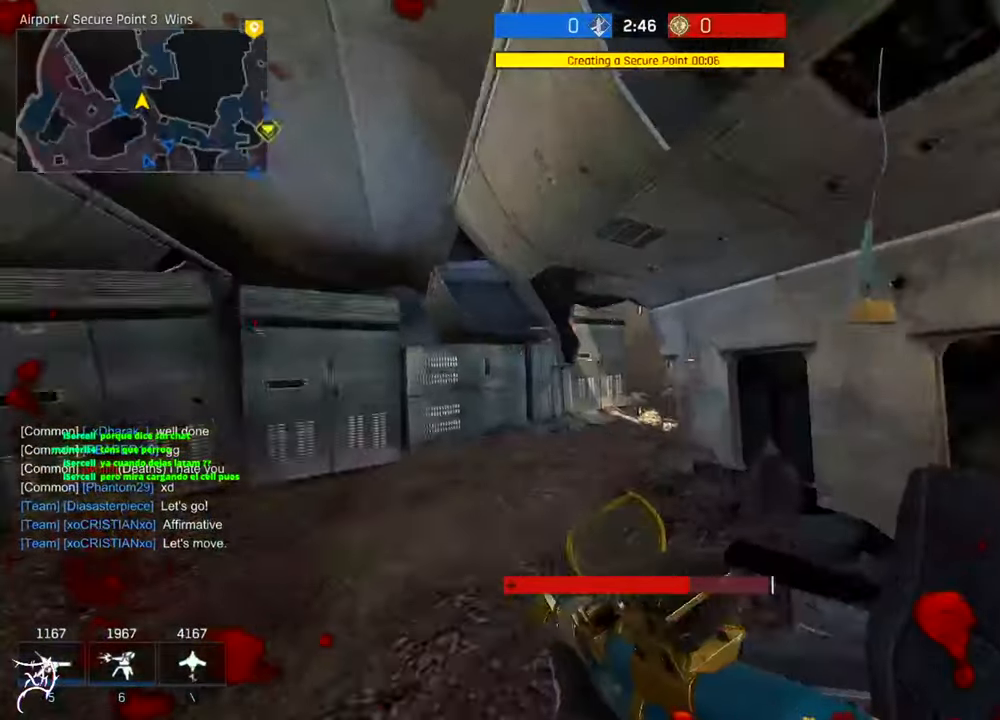
{"keys": ["a"], "mouse": ["right"], "events": [[17, "ctrl", "up"], [17, "mouse_right", "down"], [50, "w", "up"]]}
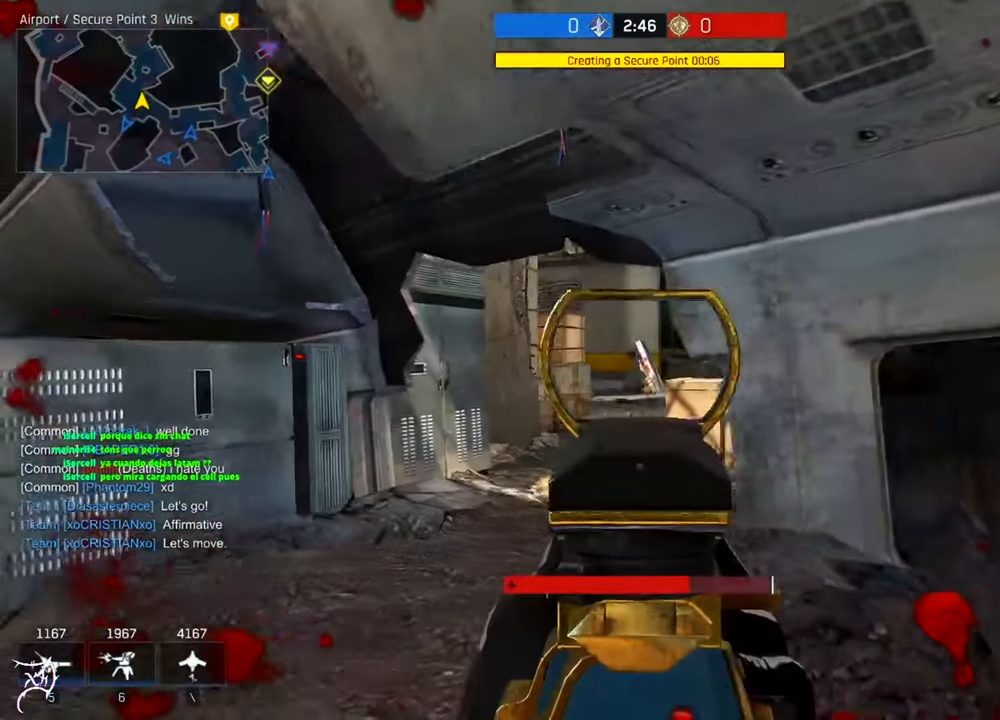
{"keys": ["d"], "mouse": ["right"], "events": [[117, "d", "down"], [150, "a", "up"]]}
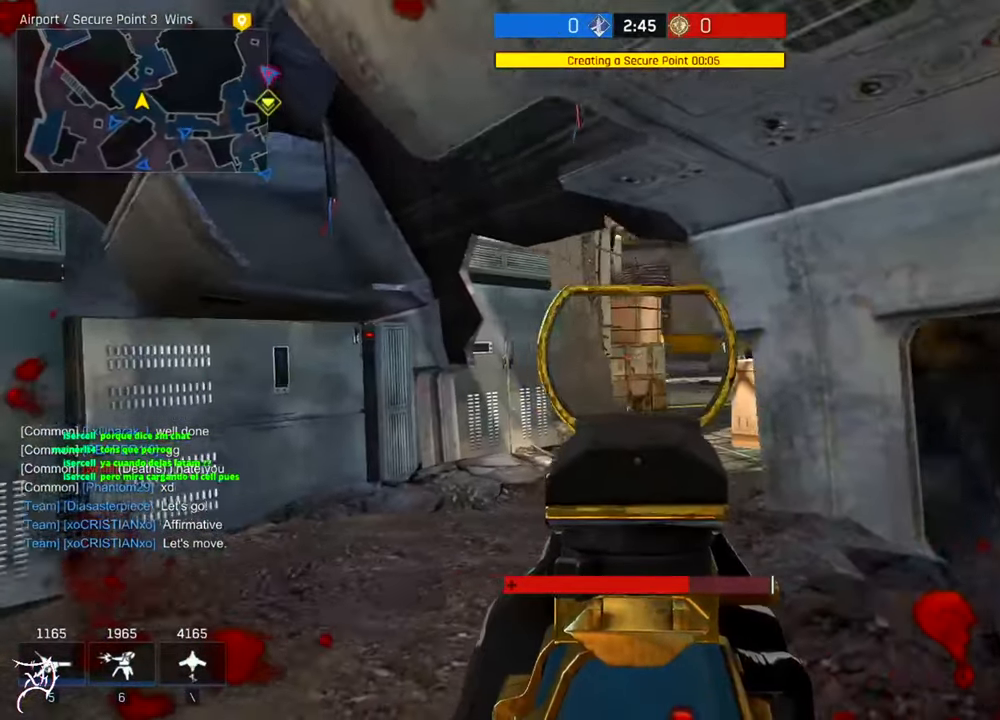
{"keys": ["d", "s"], "mouse": ["right"], "events": [[250, "s", "down"]]}
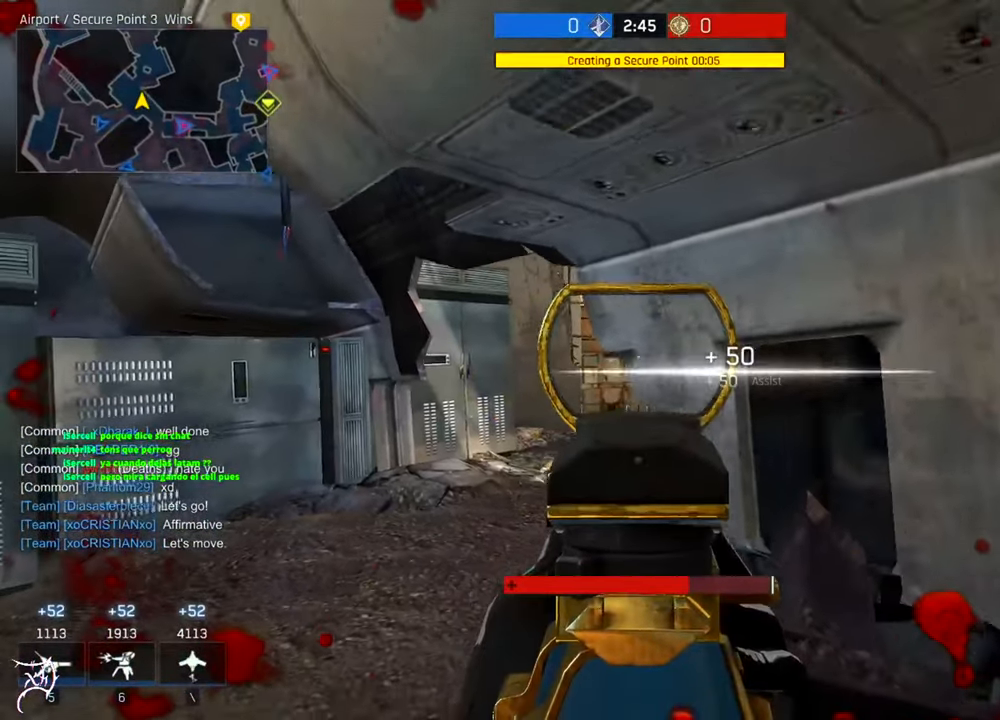
{"keys": ["a"], "mouse": ["right"], "events": [[250, "s", "up"], [284, "d", "up"], [317, "a", "down"]]}
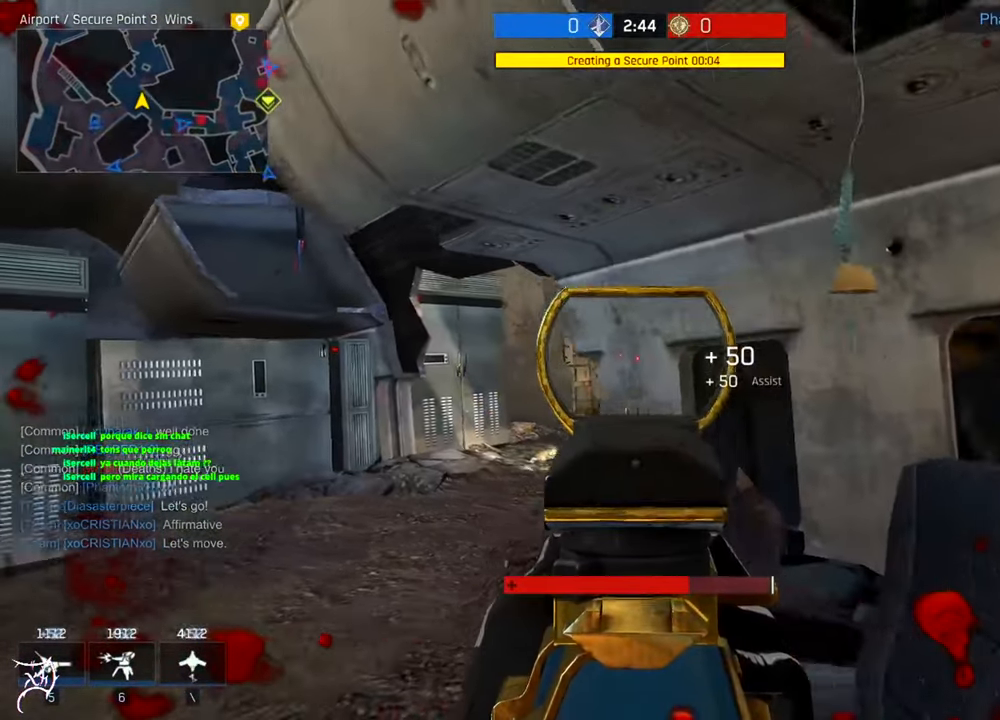
{"keys": ["w"], "mouse": ["right"], "events": [[150, "w", "down"], [417, "a", "up"]]}
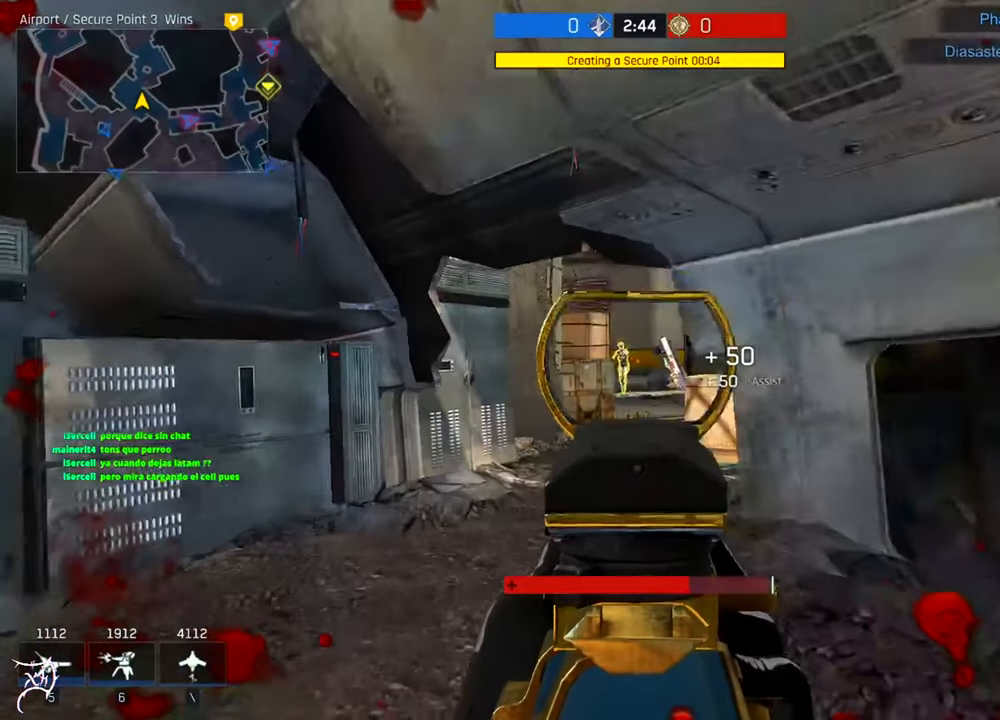
{"keys": ["s"], "mouse": ["left", "right"], "events": [[84, "mouse_left", "down"], [150, "d", "down"], [217, "w", "up"], [350, "d", "up"], [350, "s", "down"]]}
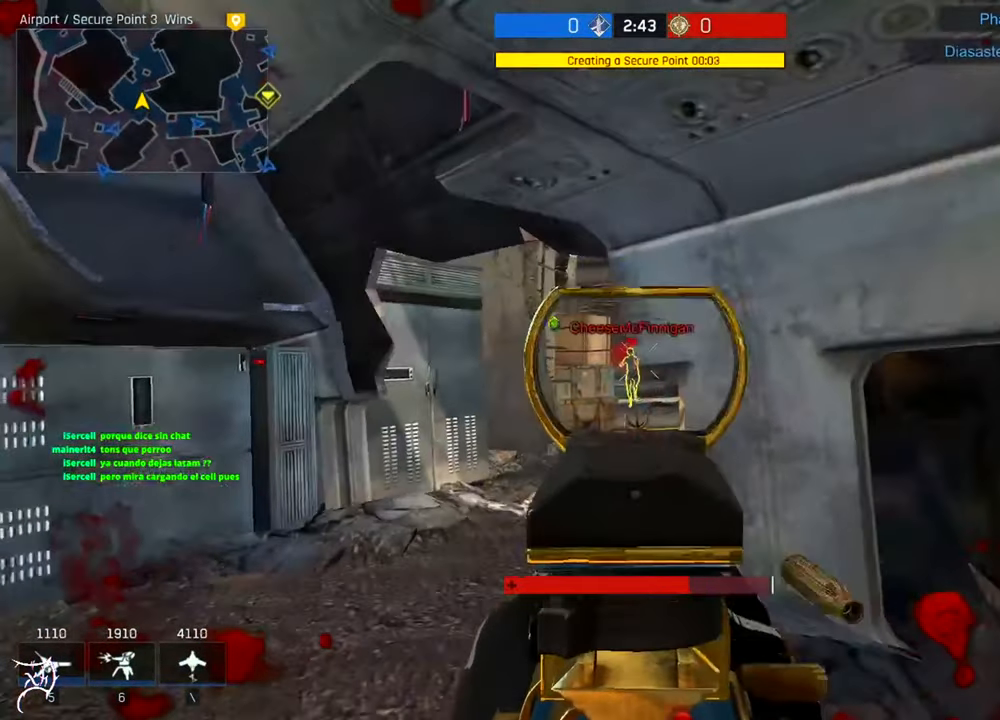
{"keys": ["s", "shift"], "mouse": ["left", "right"], "events": [[317, "shift", "down"]]}
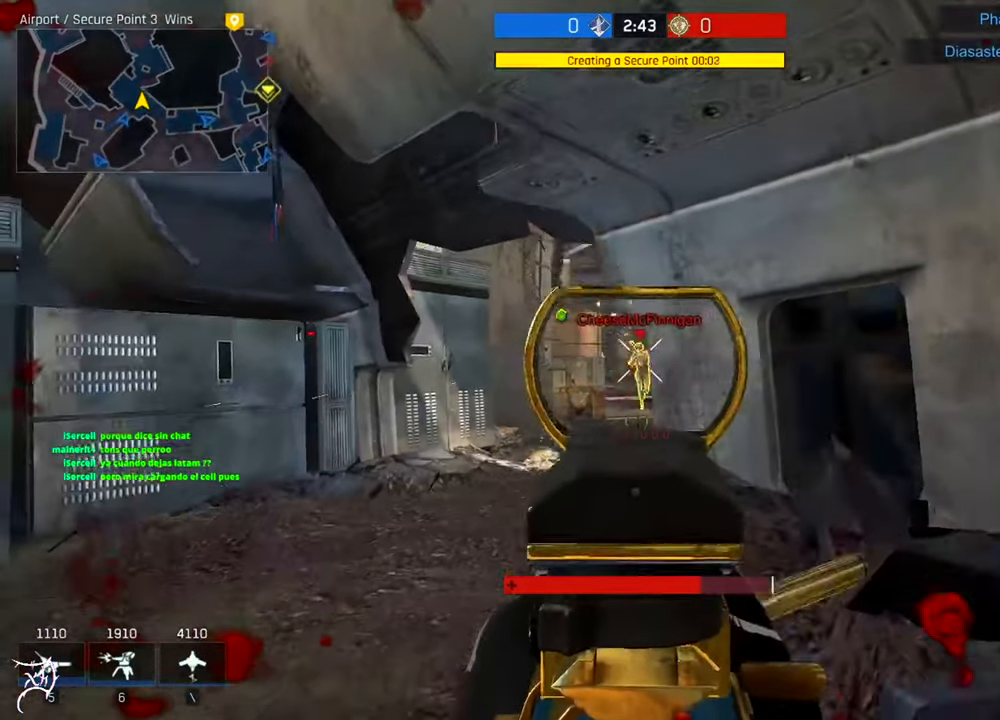
{"keys": ["s", "shift"], "mouse": ["left", "right"], "events": [[50, "a", "down"], [184, "a", "up"]]}
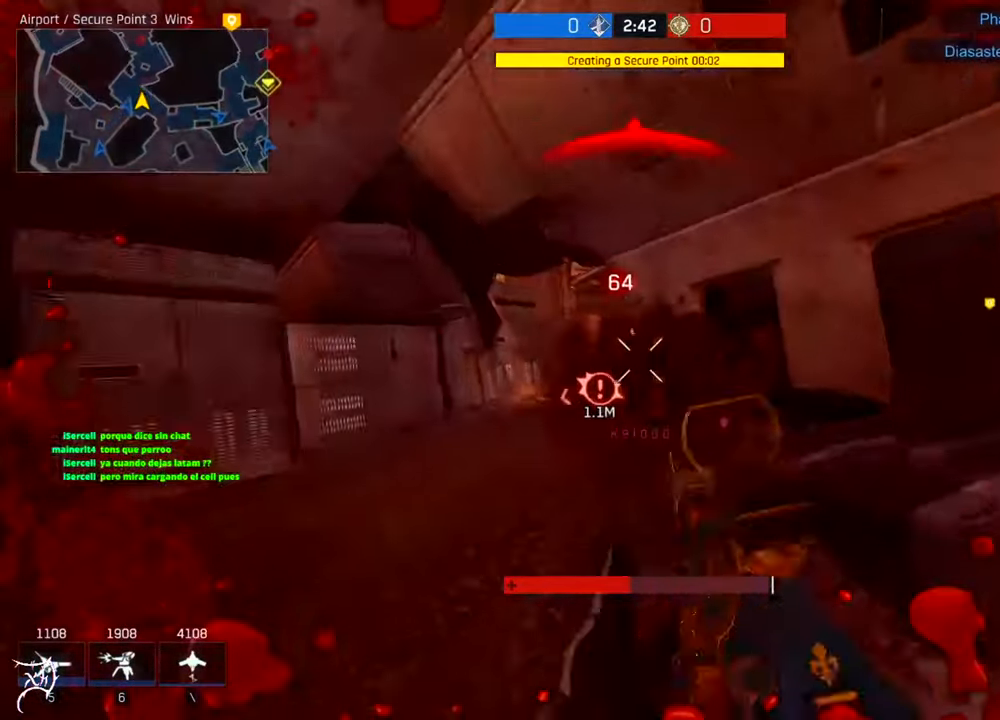
{"keys": ["d", "w"], "mouse": [], "events": [[150, "shift", "up"], [216, "d", "down"], [216, "mouse_left", "up"], [216, "mouse_right", "up"], [216, "s", "up"], [316, "ctrl", "down"], [316, "w", "down"], [450, "ctrl", "up"]]}
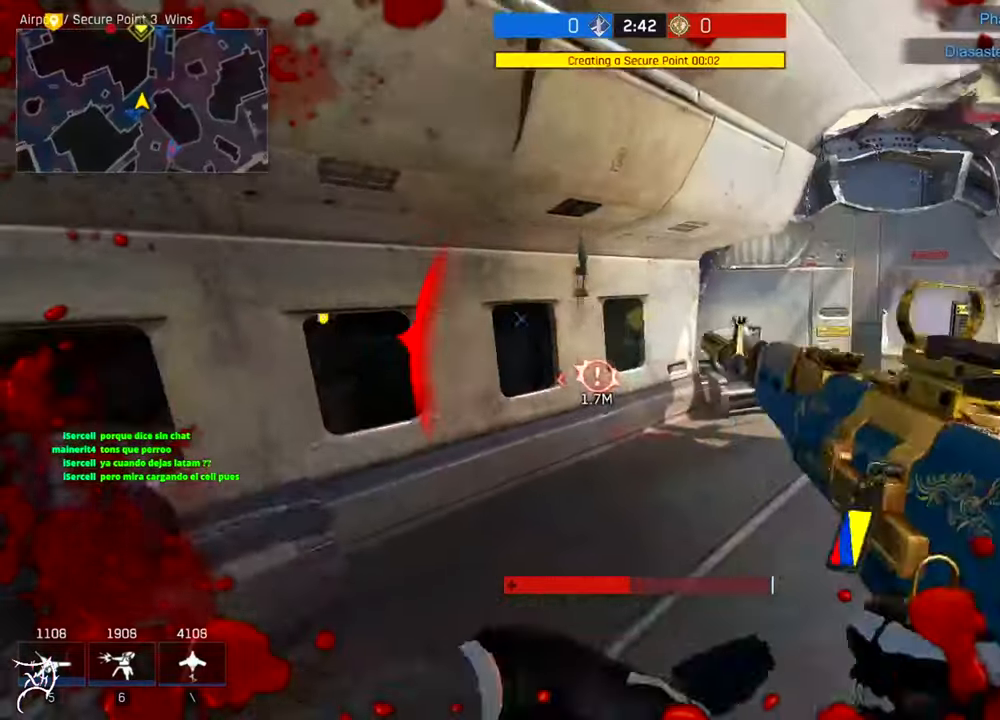
{"keys": ["d", "w"], "mouse": [], "events": [[50, "d", "up"], [316, "d", "down"]]}
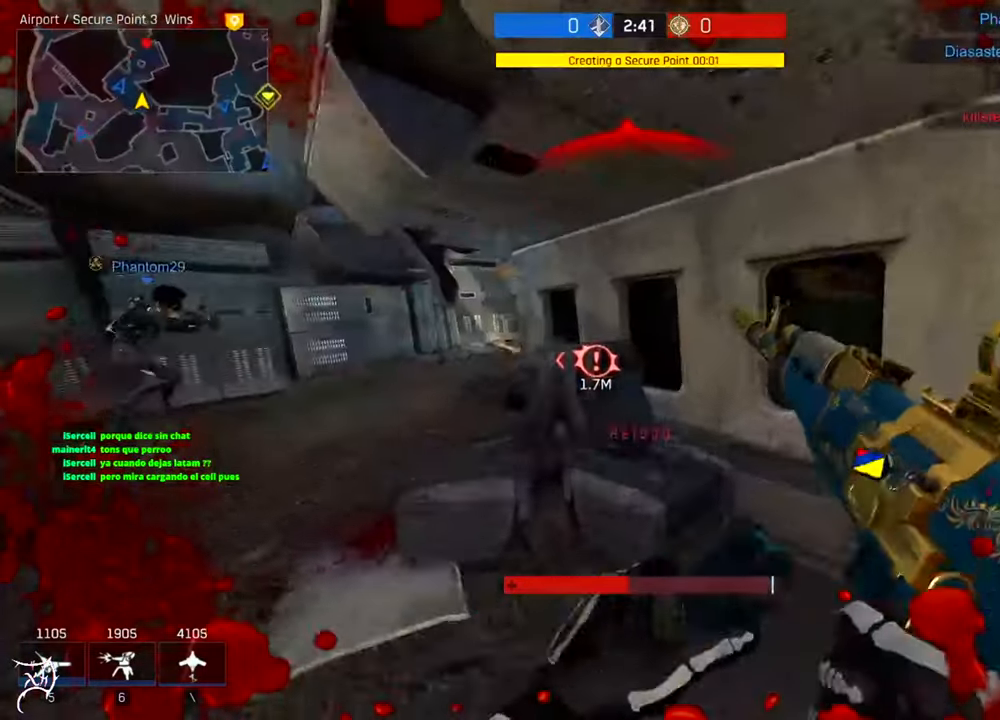
{"keys": [], "mouse": [], "events": [[83, "w", "up"], [283, "d", "up"]]}
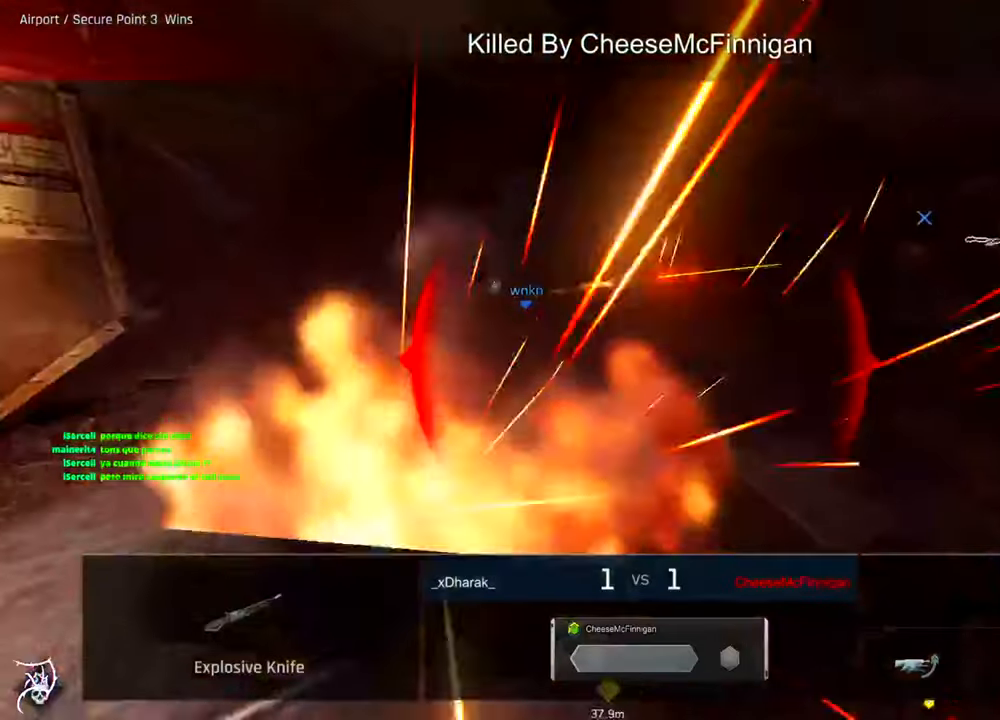
{"keys": [], "mouse": [], "events": []}
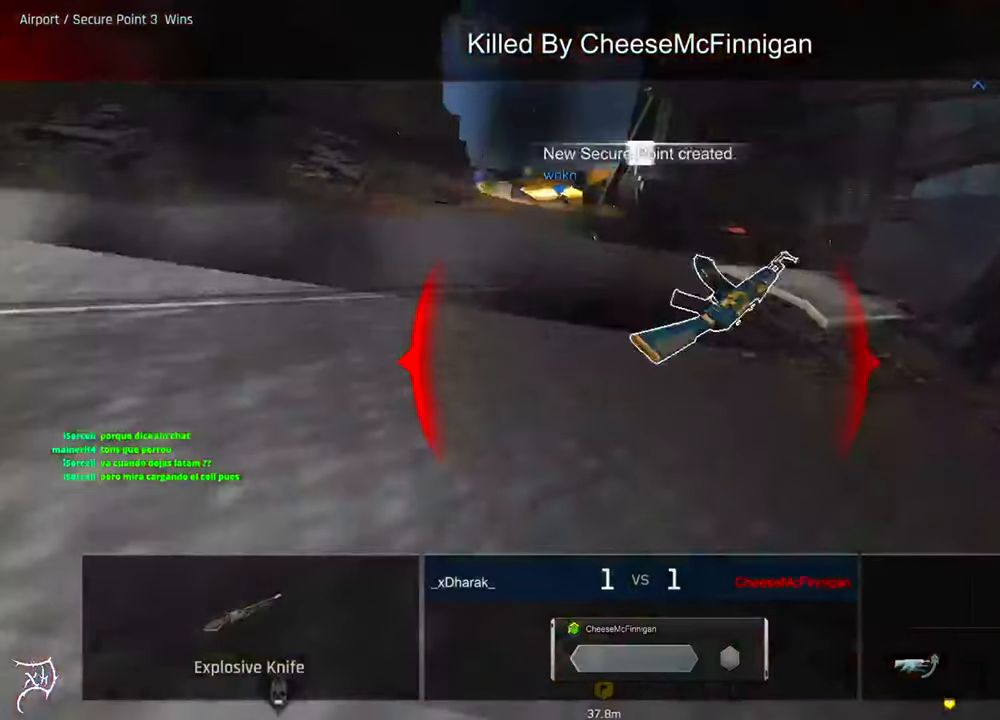
{"keys": ["tab"], "mouse": [], "events": [[350, "tab", "down"]]}
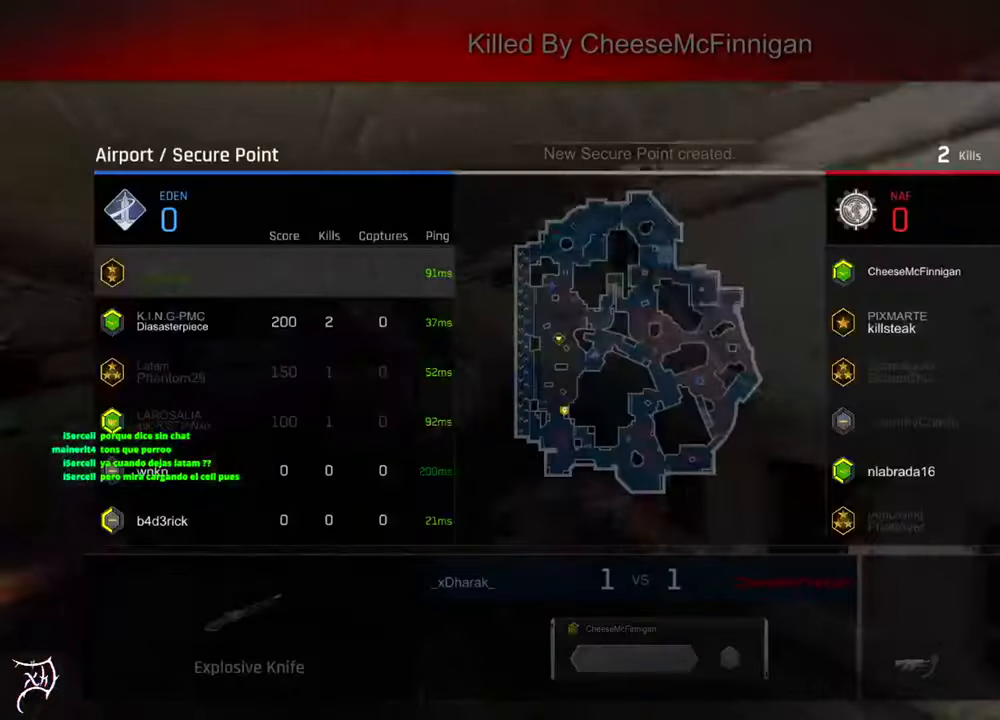
{"keys": ["tab"], "mouse": [], "events": []}
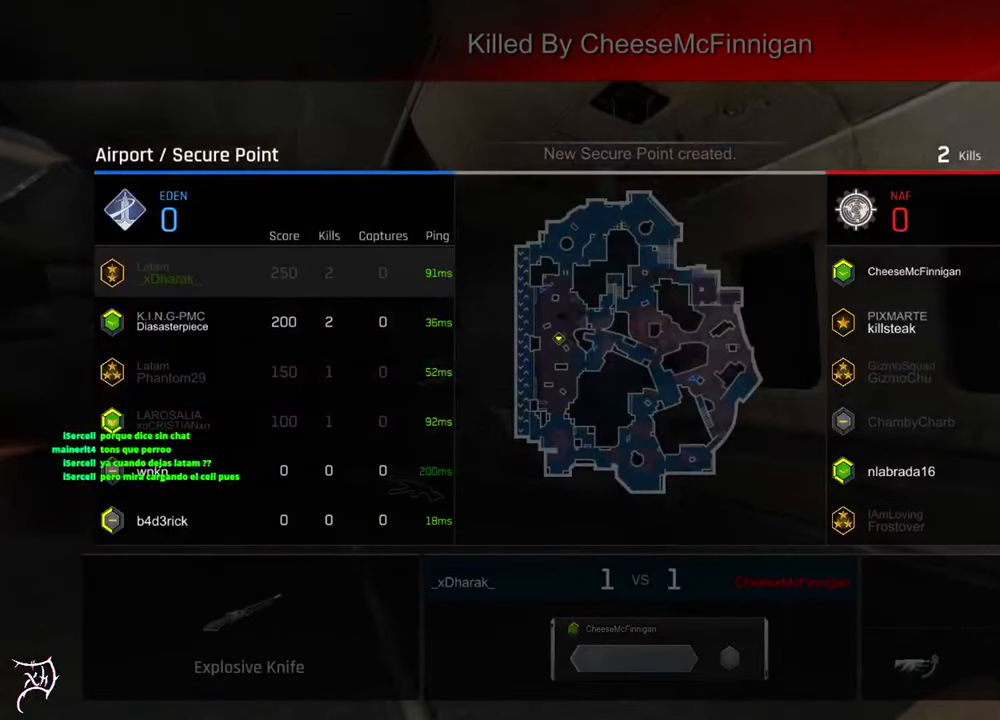
{"keys": ["tab"], "mouse": [], "events": []}
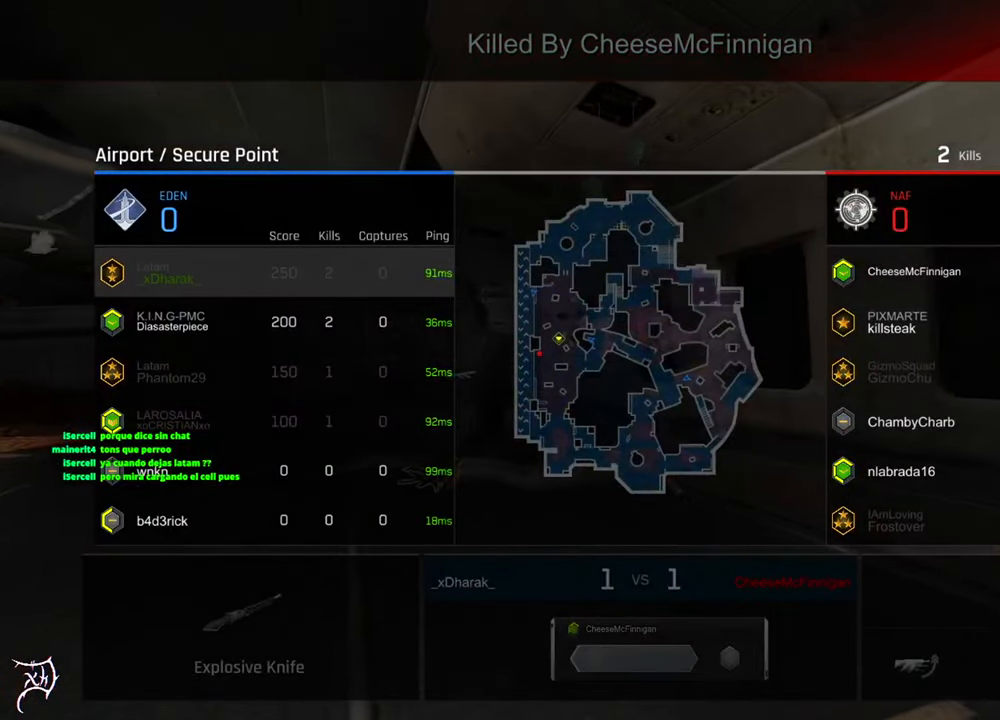
{"keys": [], "mouse": [], "events": [[350, "tab", "up"]]}
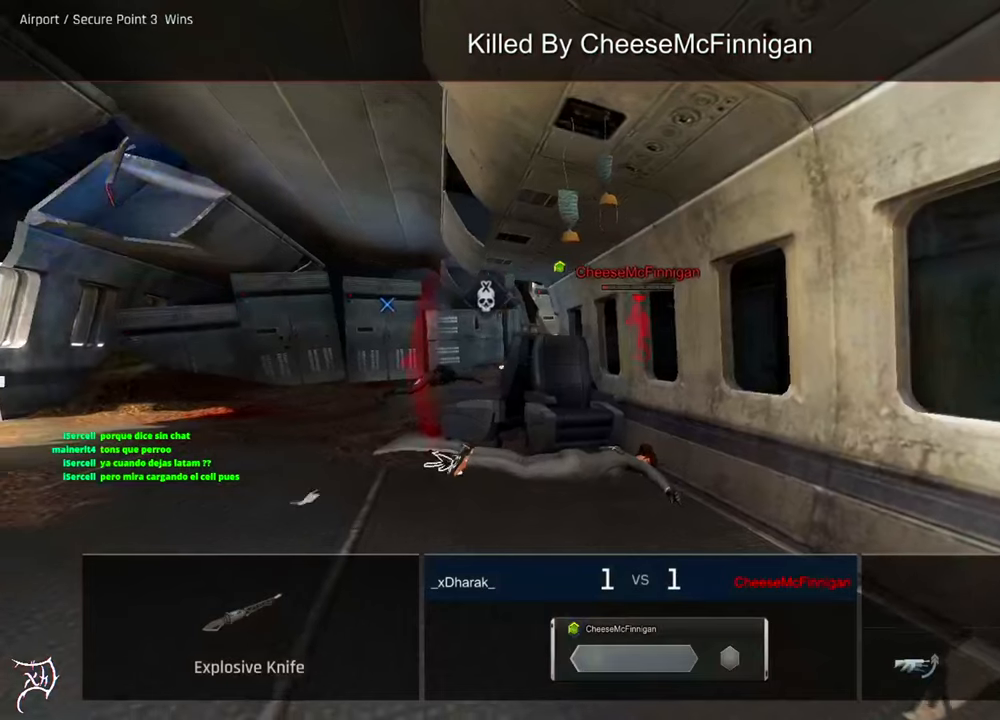
{"keys": [], "mouse": [], "events": []}
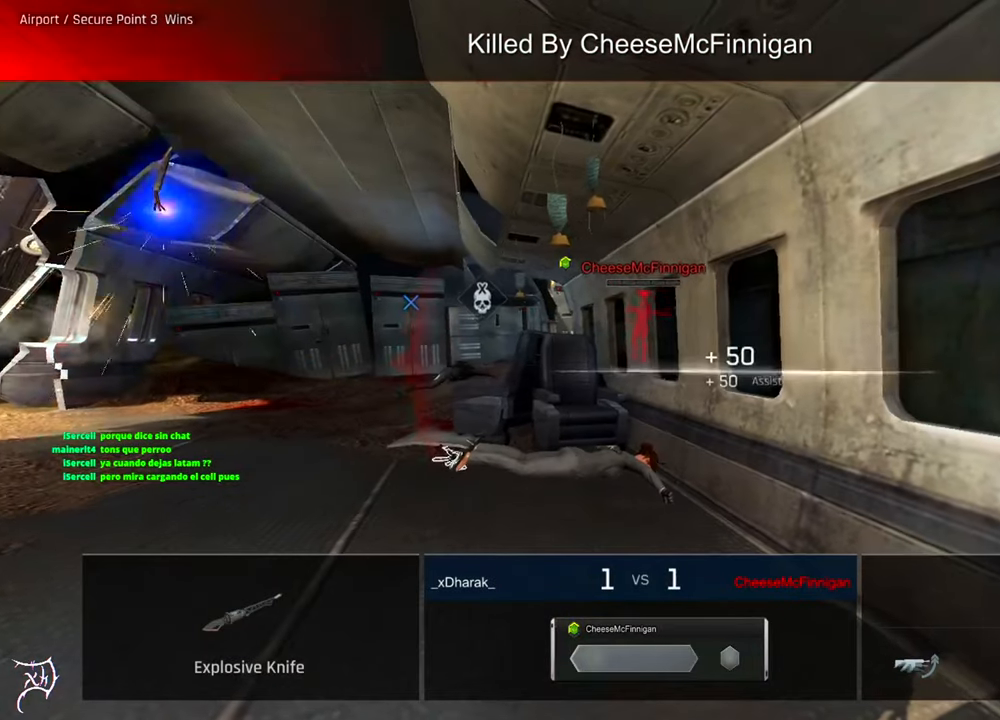
{"keys": [], "mouse": [], "events": []}
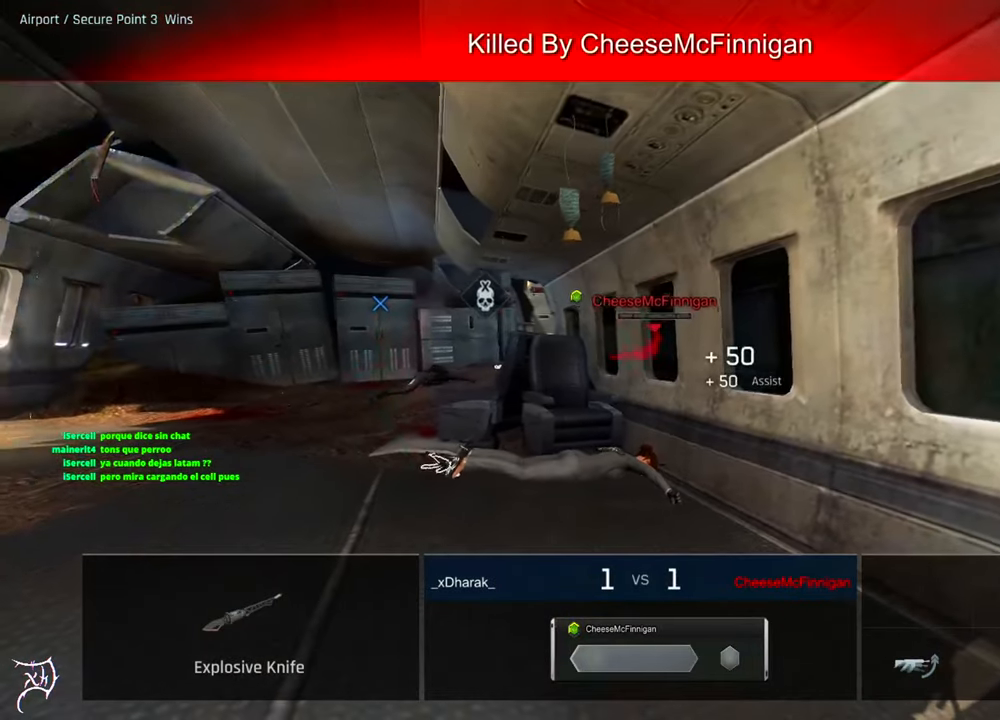
{"keys": [], "mouse": [], "events": []}
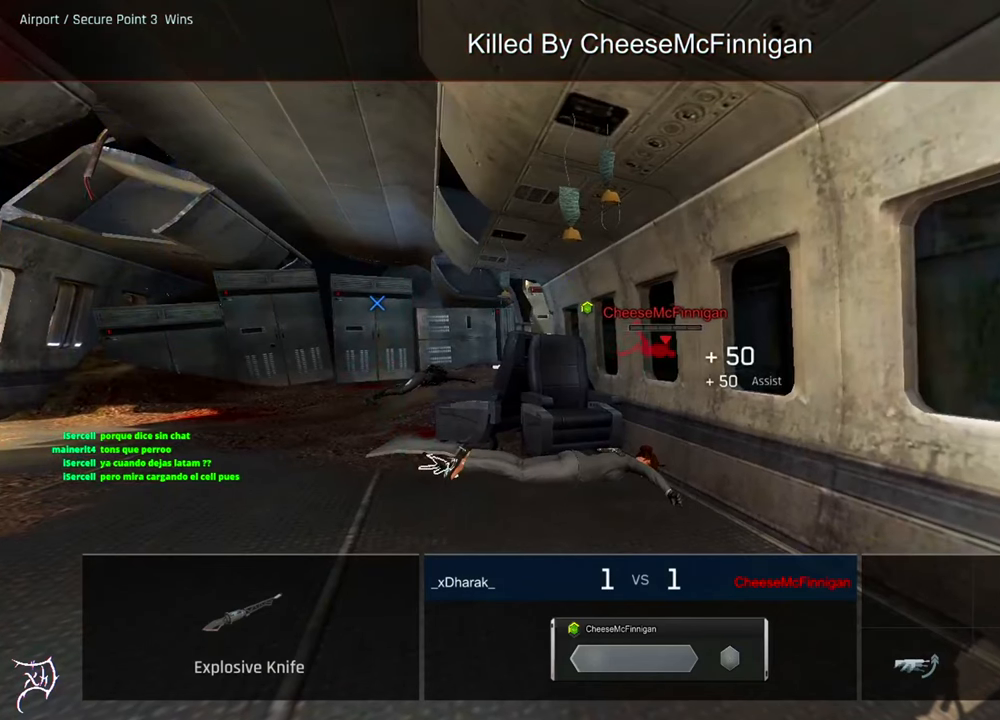
{"keys": [], "mouse": [], "events": []}
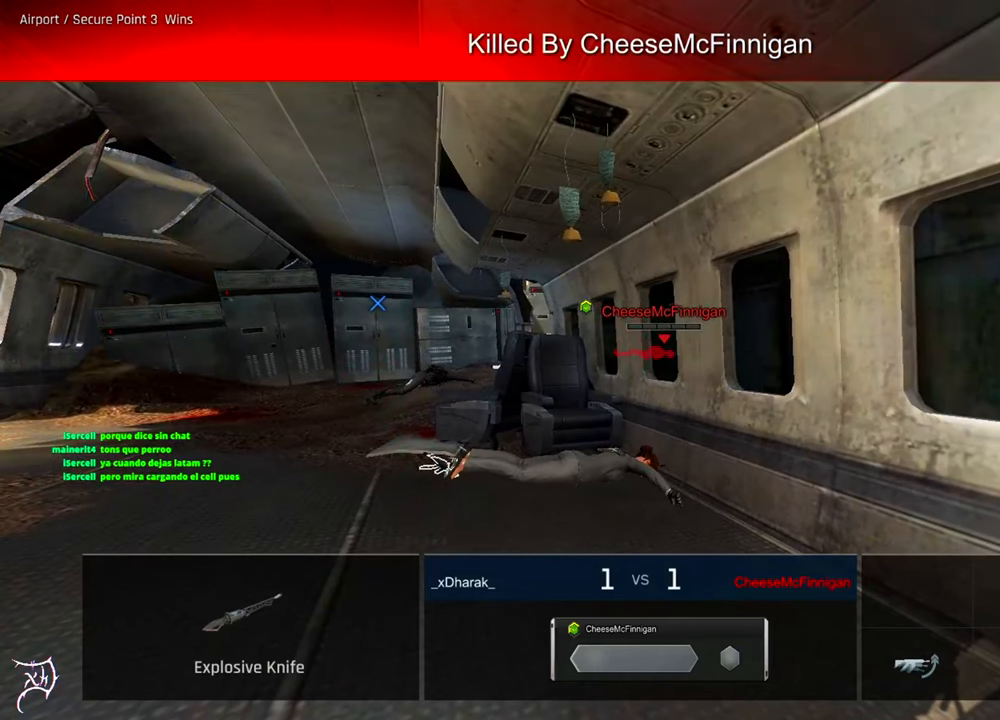
{"keys": ["ctrl", "w"], "mouse": [], "events": [[83, "w", "down"], [250, "ctrl", "down"]]}
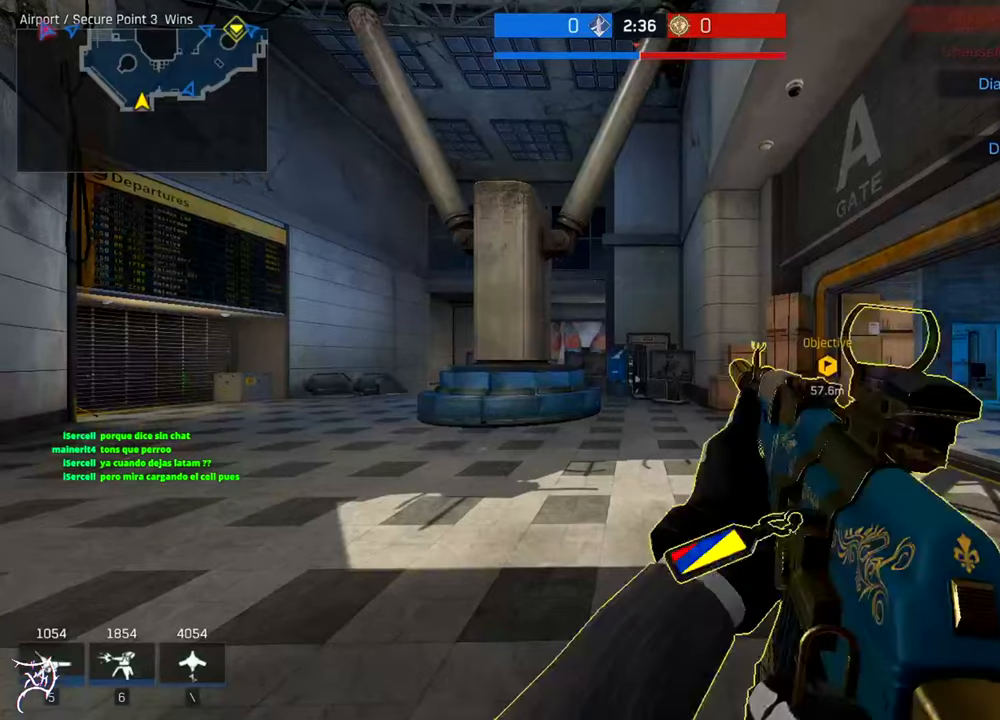
{"keys": ["ctrl", "w"], "mouse": [], "events": [[150, "mouse_mb4", "down"], [250, "mouse_mb4", "up"], [317, "mouse_mb4", "down"], [450, "mouse_mb4", "up"]]}
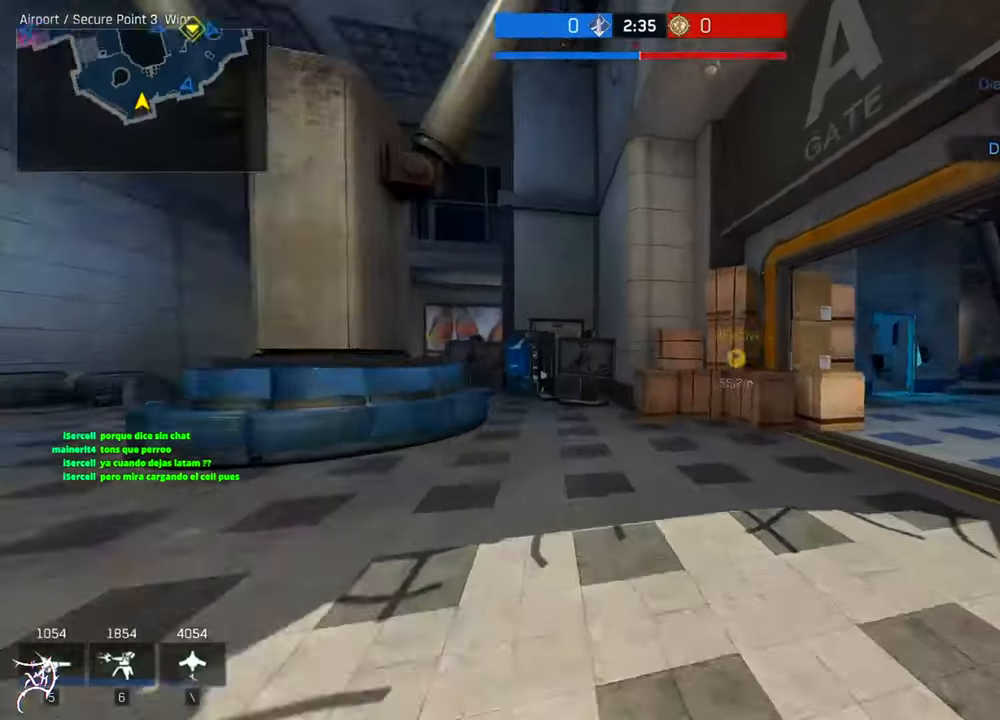
{"keys": ["ctrl", "tab", "w"], "mouse": [], "events": [[50, "tab", "down"]]}
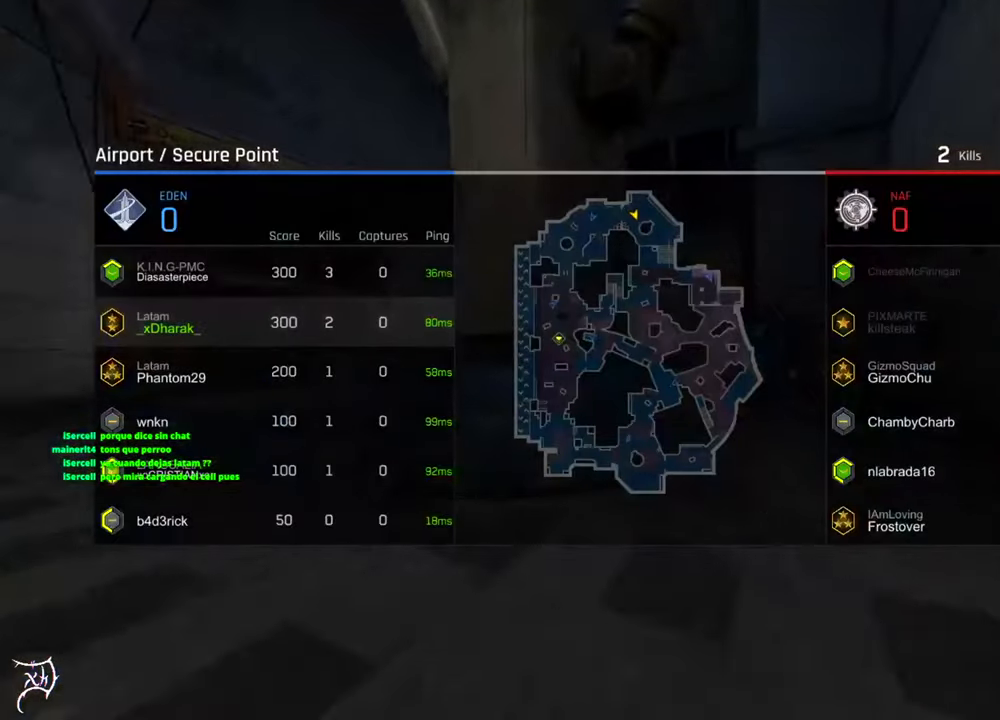
{"keys": ["ctrl", "w"], "mouse": [], "events": [[150, "d", "down"], [250, "d", "up"], [450, "tab", "up"]]}
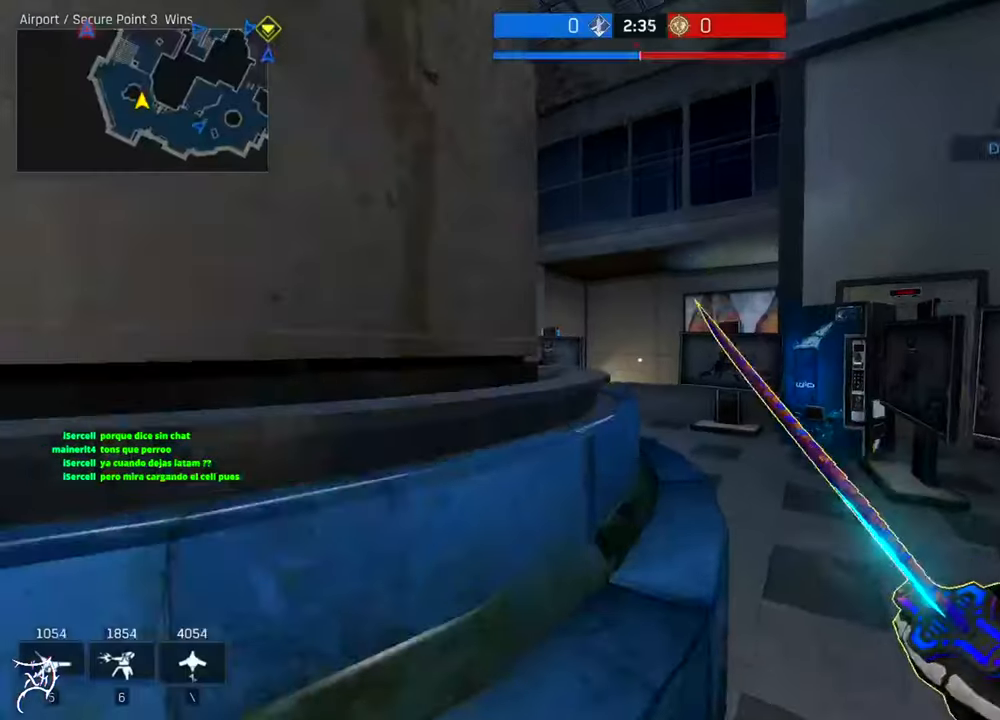
{"keys": ["ctrl", "w"], "mouse": [], "events": []}
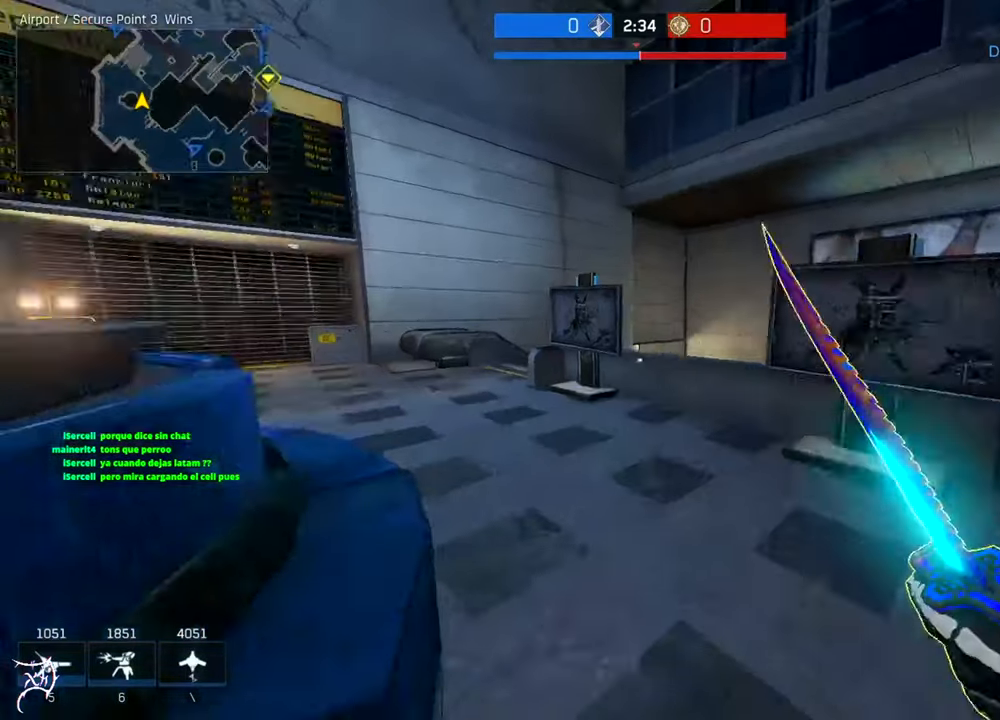
{"keys": ["ctrl", "d", "w"], "mouse": [], "events": [[383, "d", "down"]]}
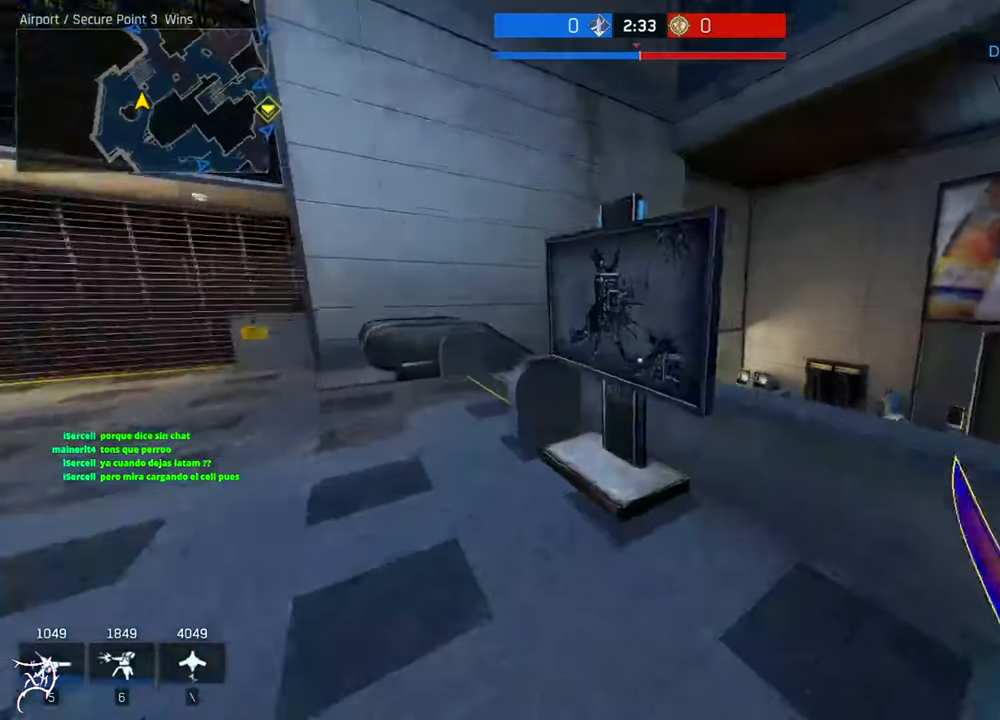
{"keys": ["ctrl", "d", "w"], "mouse": [], "events": [[50, "space", "down"], [250, "space", "up"]]}